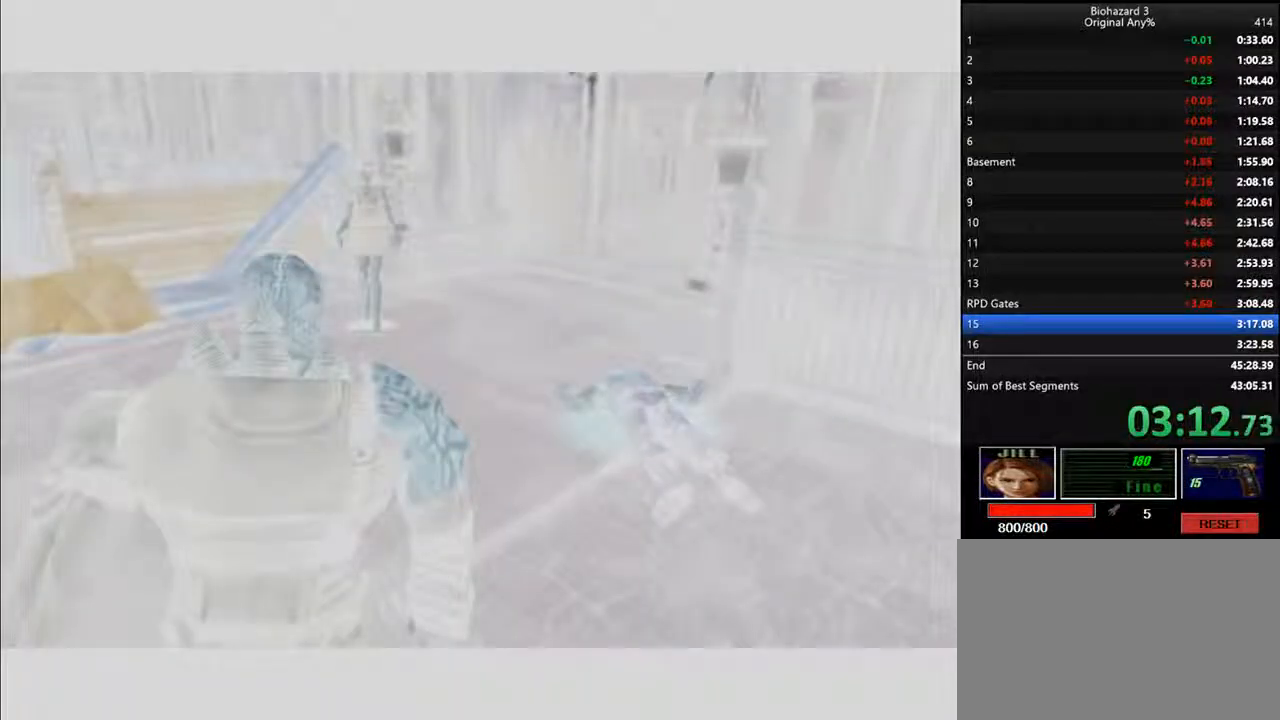
Gameplay with keyboard; each line is a JSON object with the keys held at the frame after it. "events" lists presses ("down") and releases ("up") of "backspace", "d", "f", "g", "i", "j", "k", "l", "o", "s", "space", "u" and "up" between this image and that frame as [ms after this image, input, new state], when the widget could be followed in between. No other keys are recorded. Mouse input is not recorded.
{"keys": ["f", "k", "l"], "events": [[33, "f", "up"], [133, "f", "down"], [200, "f", "up"], [300, "f", "down"], [400, "f", "up"], [433, "f", "down"]]}
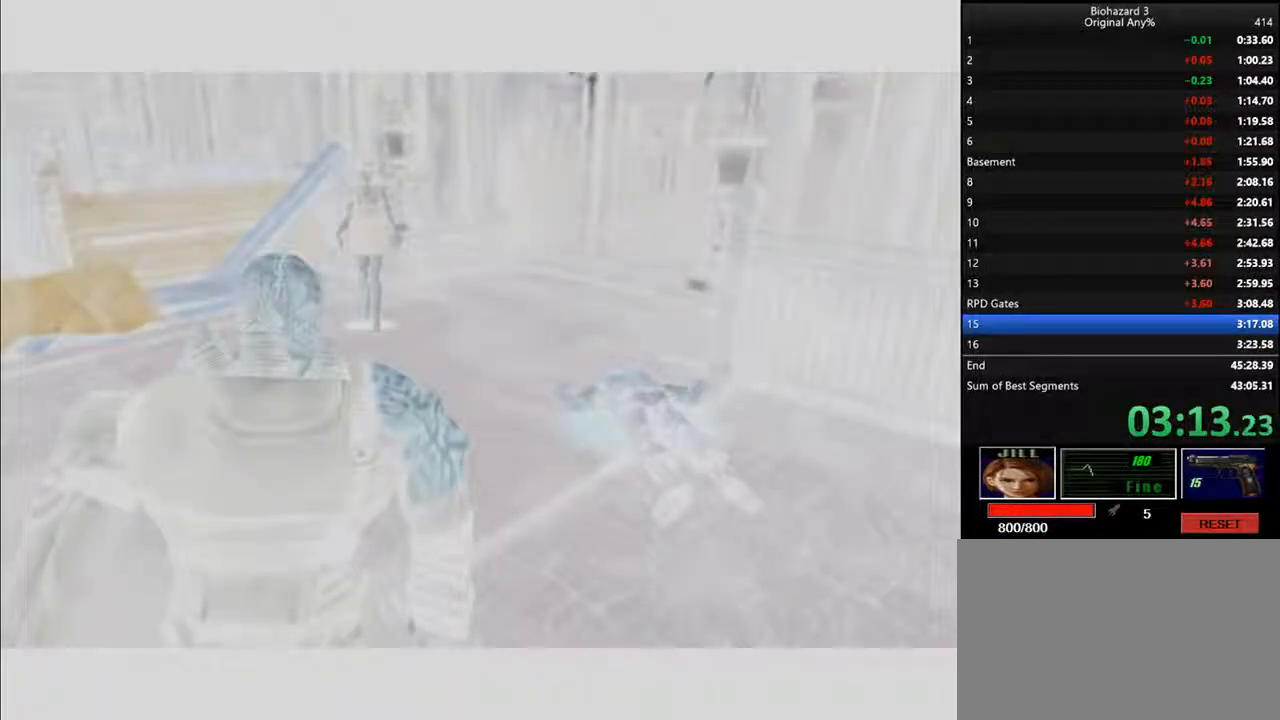
{"keys": ["k", "l"], "events": [[67, "f", "up"], [100, "f", "down"], [200, "f", "up"], [300, "f", "down"], [367, "f", "up"], [467, "f", "down"], [500, "f", "up"]]}
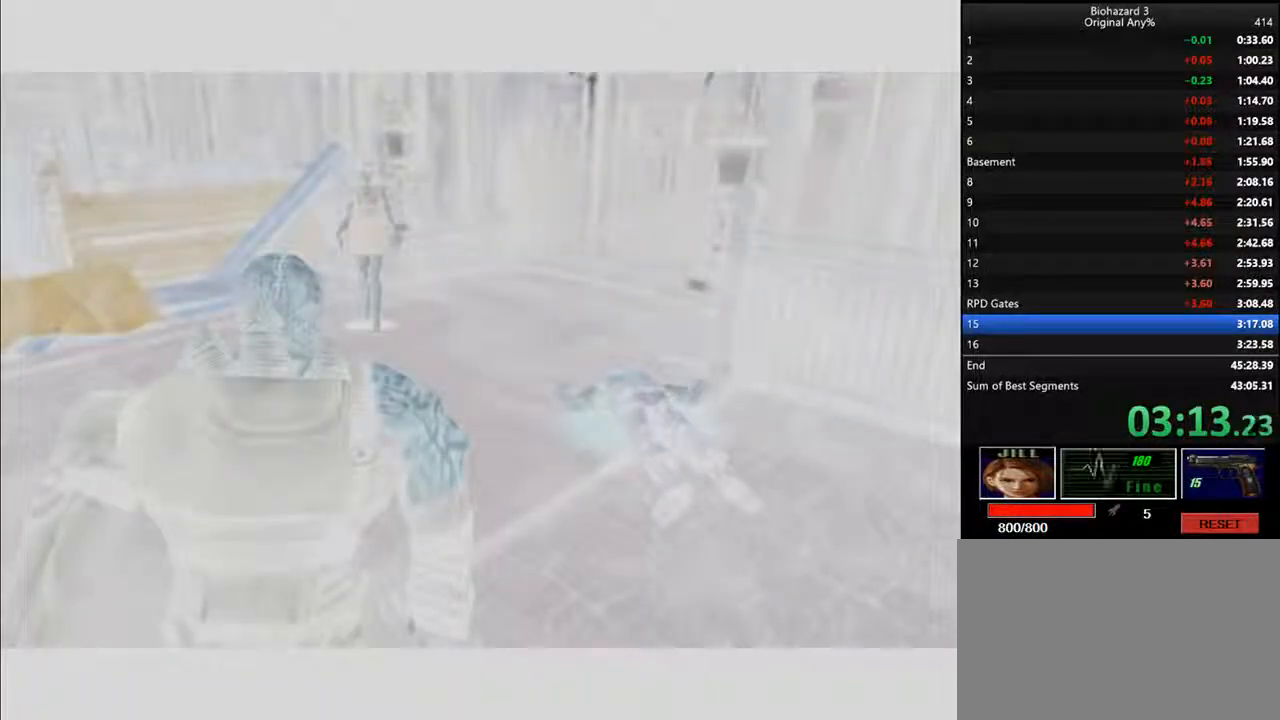
{"keys": ["f", "k", "l"], "events": [[100, "f", "down"], [200, "f", "up"], [267, "f", "down"], [367, "f", "up"], [467, "f", "down"]]}
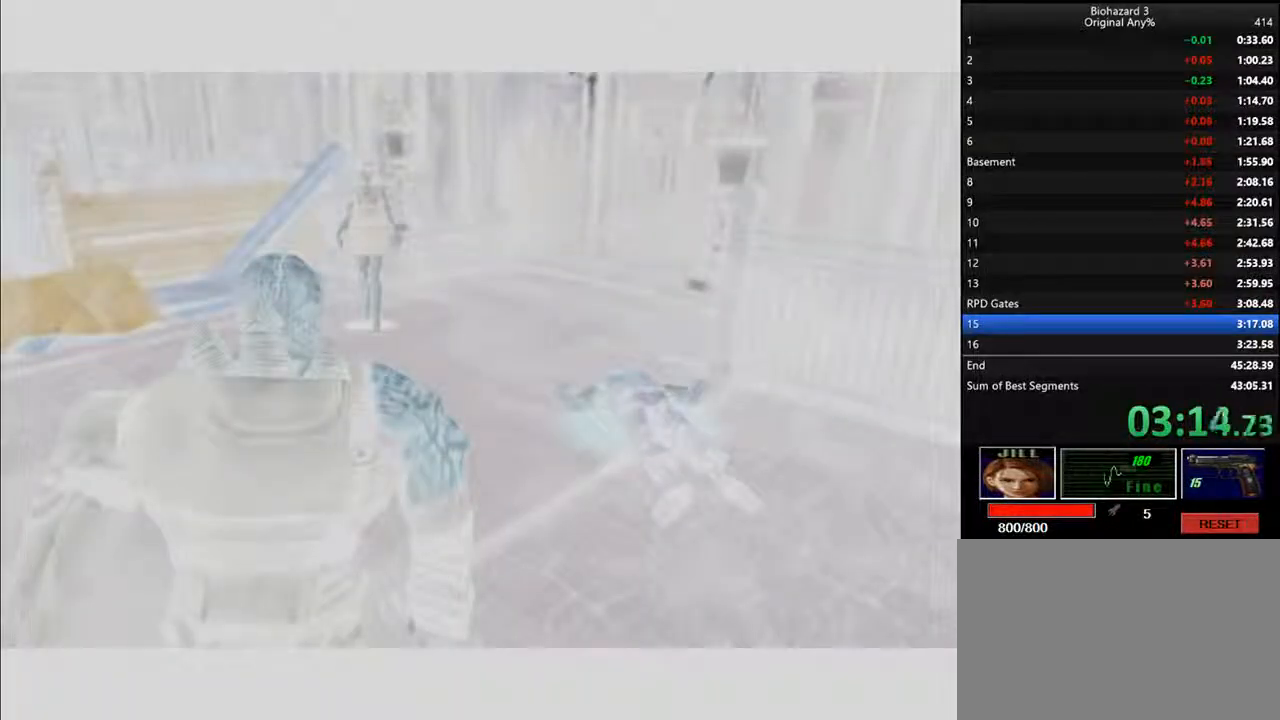
{"keys": ["f", "k", "l"], "events": [[33, "f", "up"], [133, "f", "down"], [167, "f", "up"], [267, "f", "down"], [333, "f", "up"], [433, "f", "down"]]}
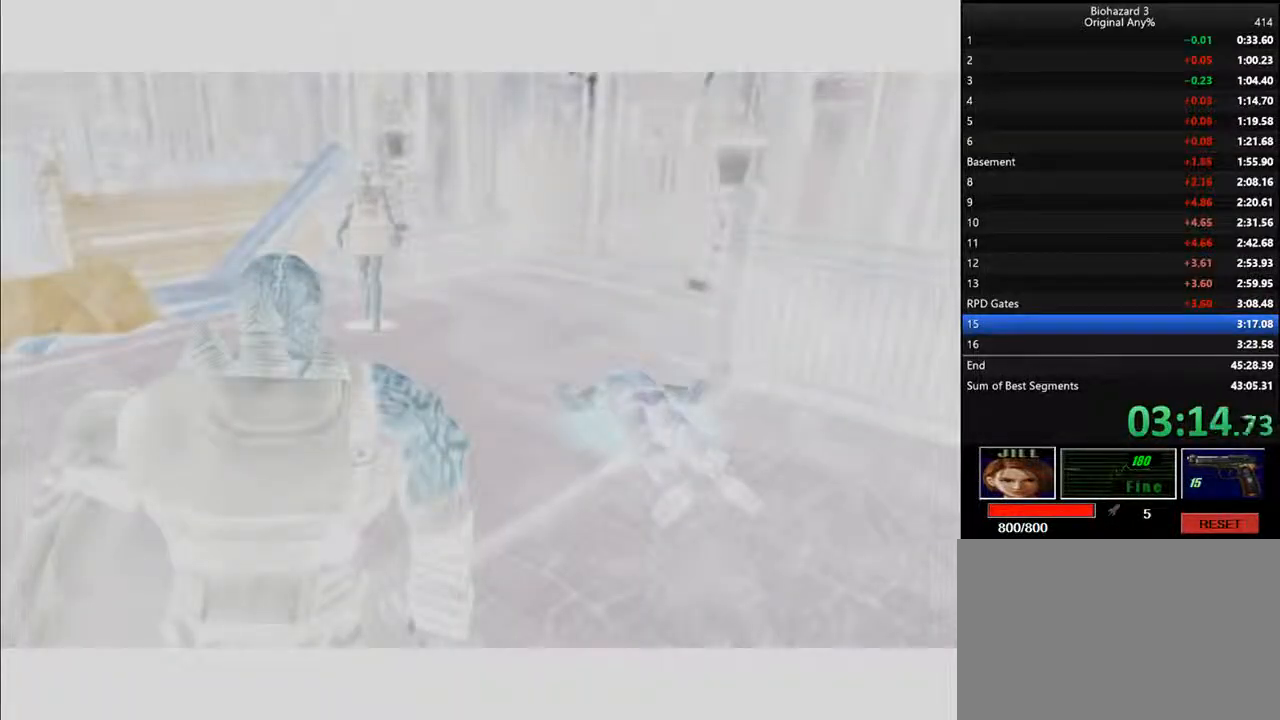
{"keys": ["k", "l"], "events": [[33, "f", "up"], [100, "f", "down"], [200, "f", "up"], [233, "f", "down"], [333, "f", "up"], [433, "f", "down"], [500, "f", "up"]]}
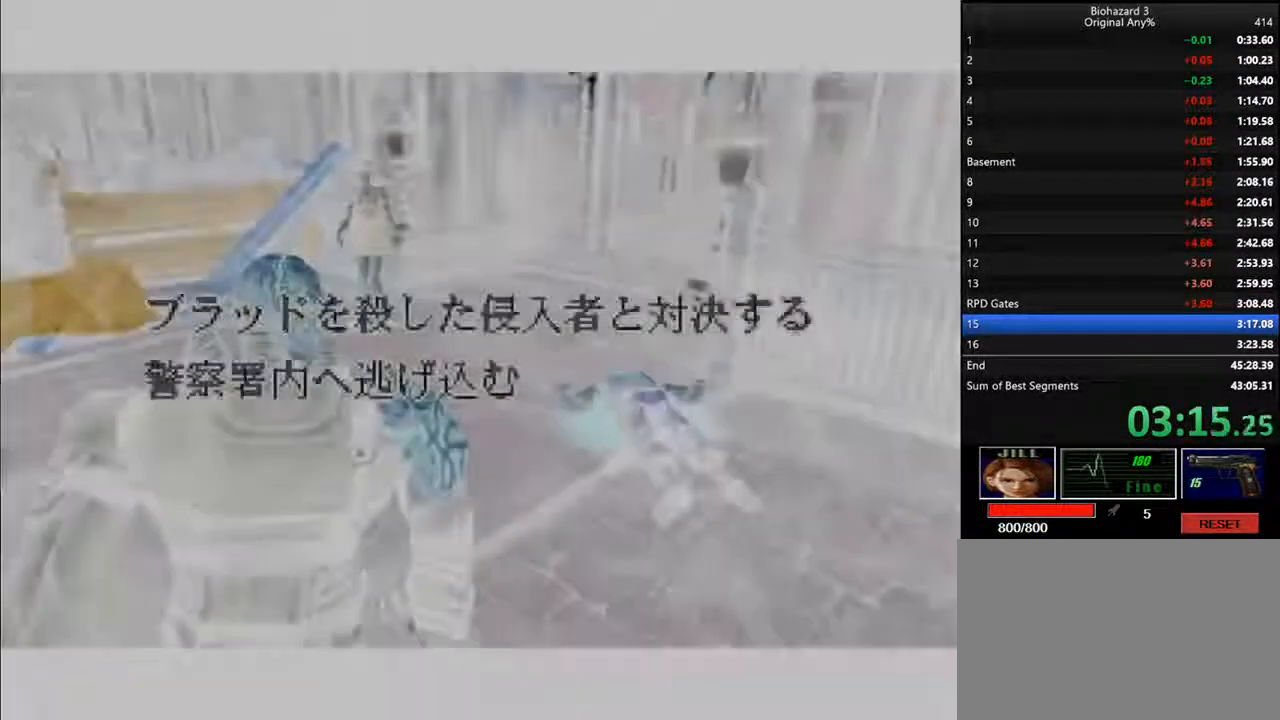
{"keys": ["k", "l"], "events": [[100, "f", "down"], [200, "f", "up"], [233, "f", "down"], [333, "f", "up"], [400, "f", "down"], [500, "f", "up"]]}
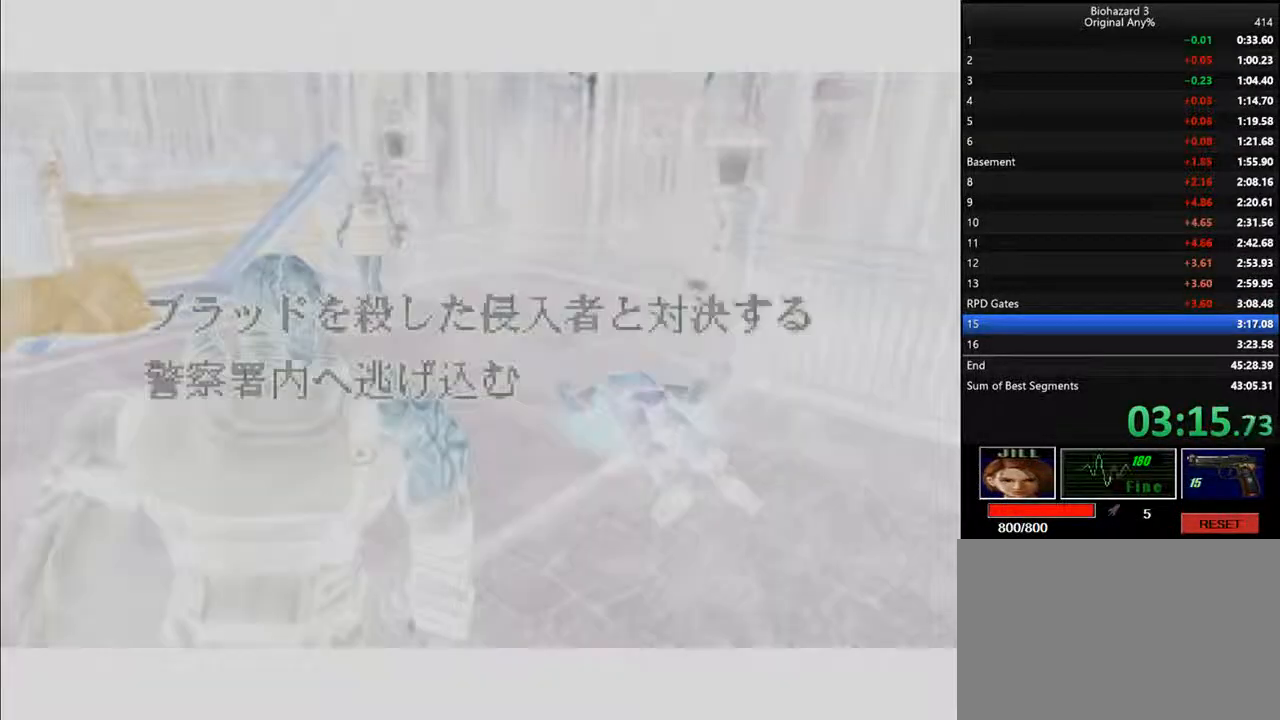
{"keys": ["k", "l"], "events": [[100, "f", "down"], [167, "f", "up"], [267, "f", "down"], [300, "f", "up"], [400, "f", "down"], [500, "f", "up"]]}
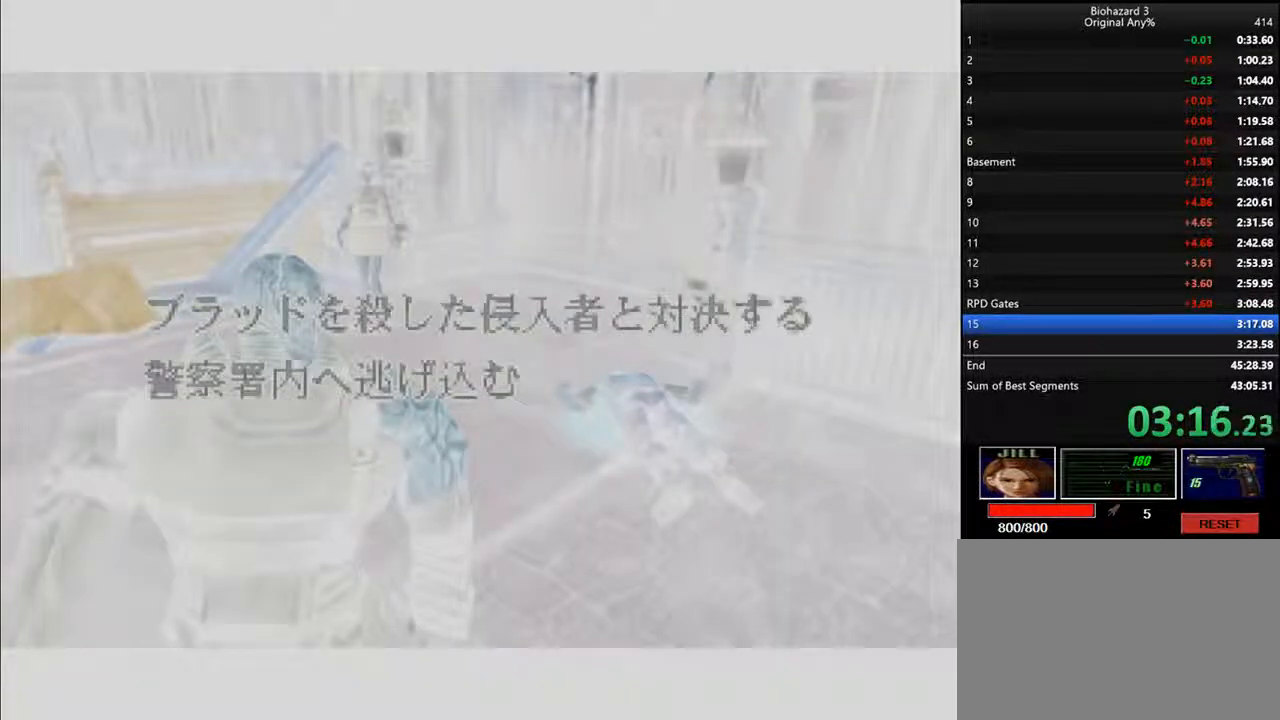
{"keys": ["k", "l"], "events": [[67, "f", "down"], [167, "f", "up"], [233, "f", "down"], [333, "f", "up"], [433, "f", "down"], [467, "f", "up"]]}
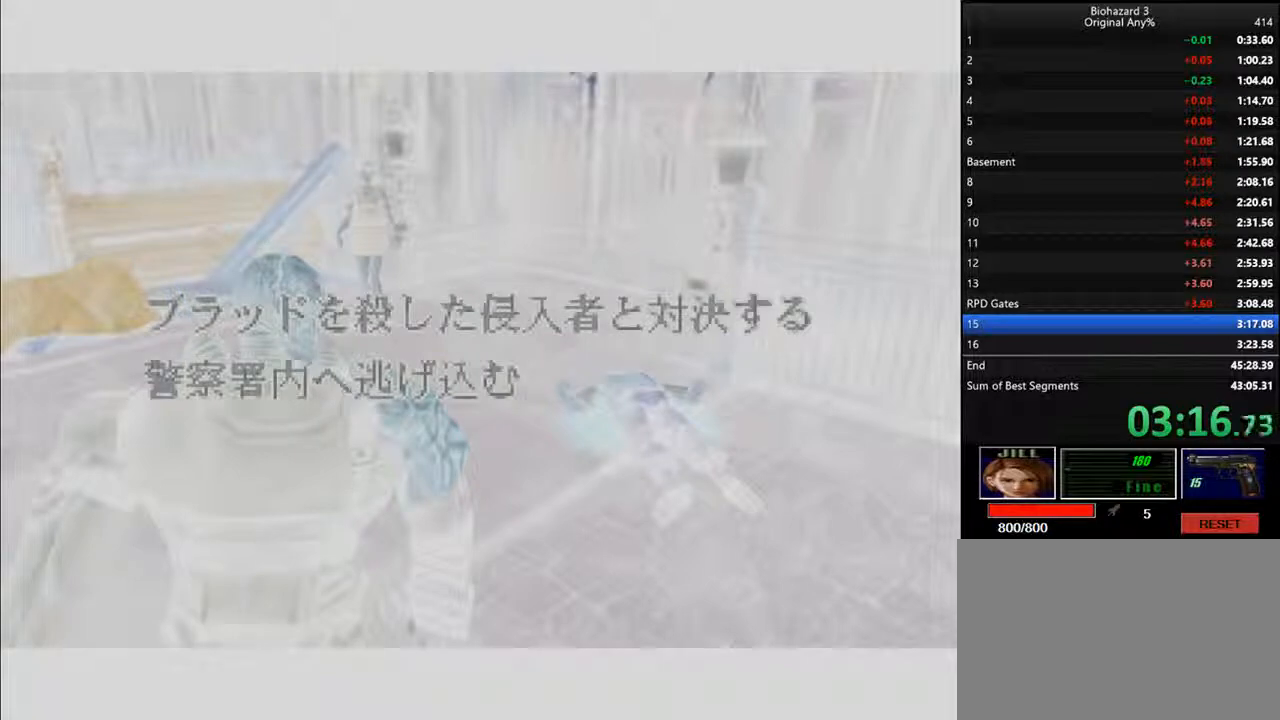
{"keys": ["k", "l"], "events": [[67, "f", "down"], [133, "f", "up"], [233, "f", "down"], [333, "f", "up"], [367, "f", "down"], [467, "f", "up"]]}
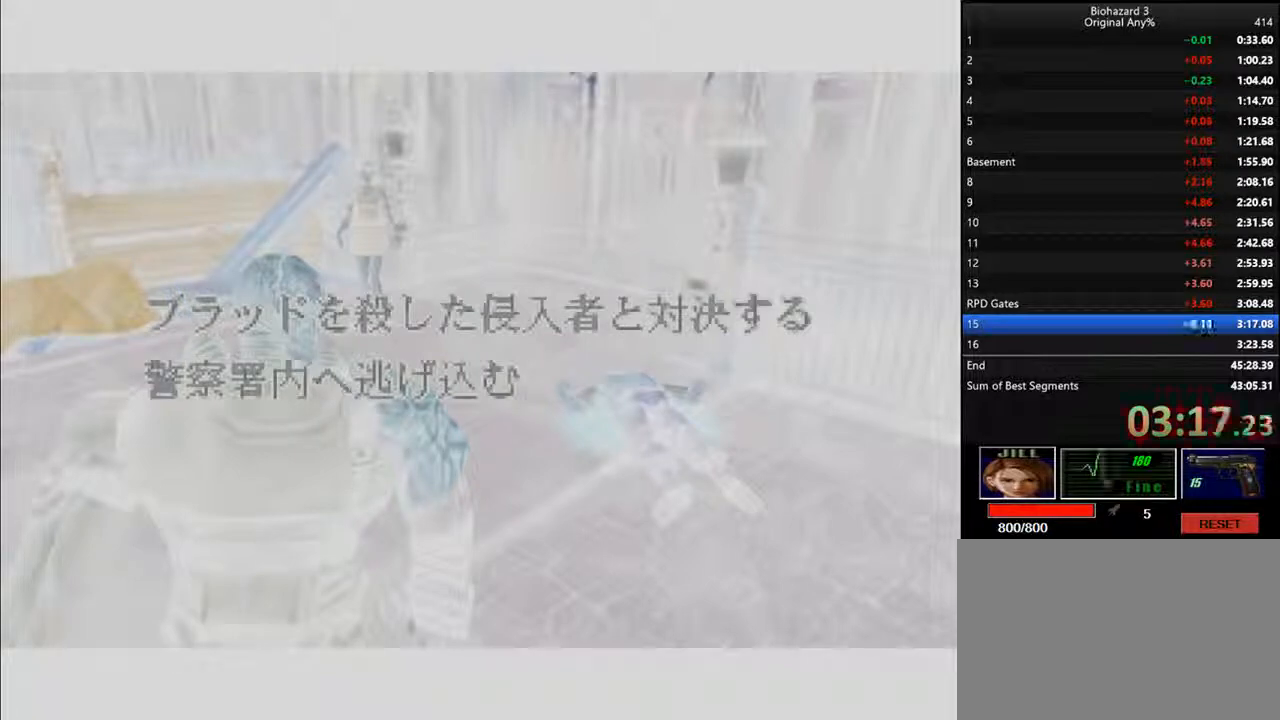
{"keys": ["k", "l"], "events": [[100, "f", "down"], [200, "f", "up"], [233, "f", "down"], [333, "f", "up"], [400, "f", "down"], [500, "f", "up"]]}
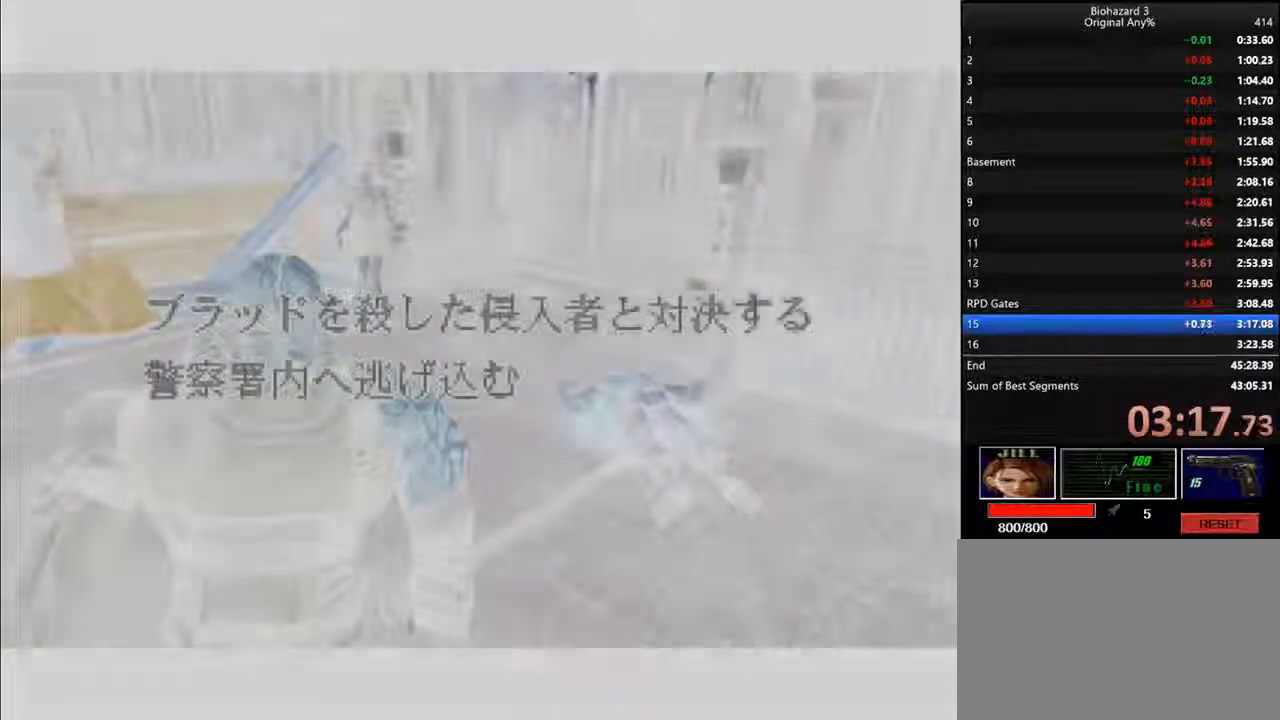
{"keys": ["k", "l"], "events": [[100, "f", "down"], [133, "f", "up"], [233, "f", "down"], [333, "f", "up"], [400, "f", "down"], [500, "f", "up"]]}
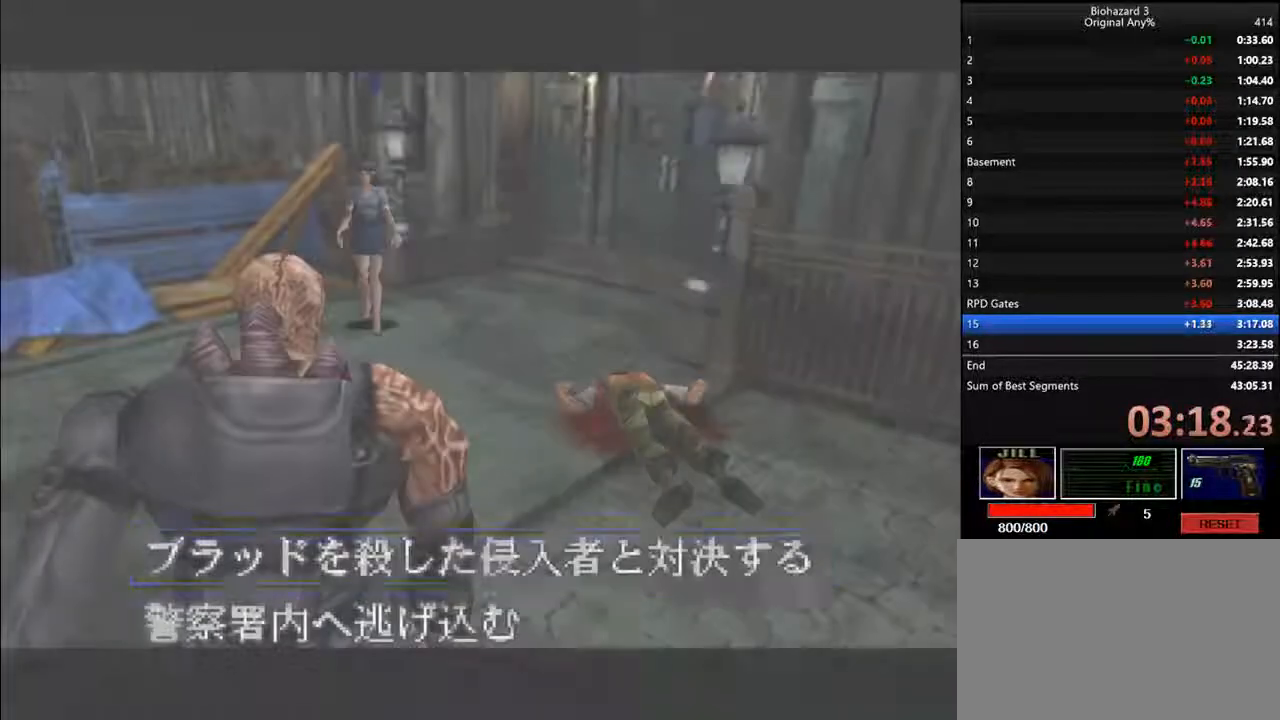
{"keys": ["f", "k", "l"], "events": [[100, "f", "down"], [200, "f", "up"], [267, "f", "down"], [367, "f", "up"], [400, "f", "down"]]}
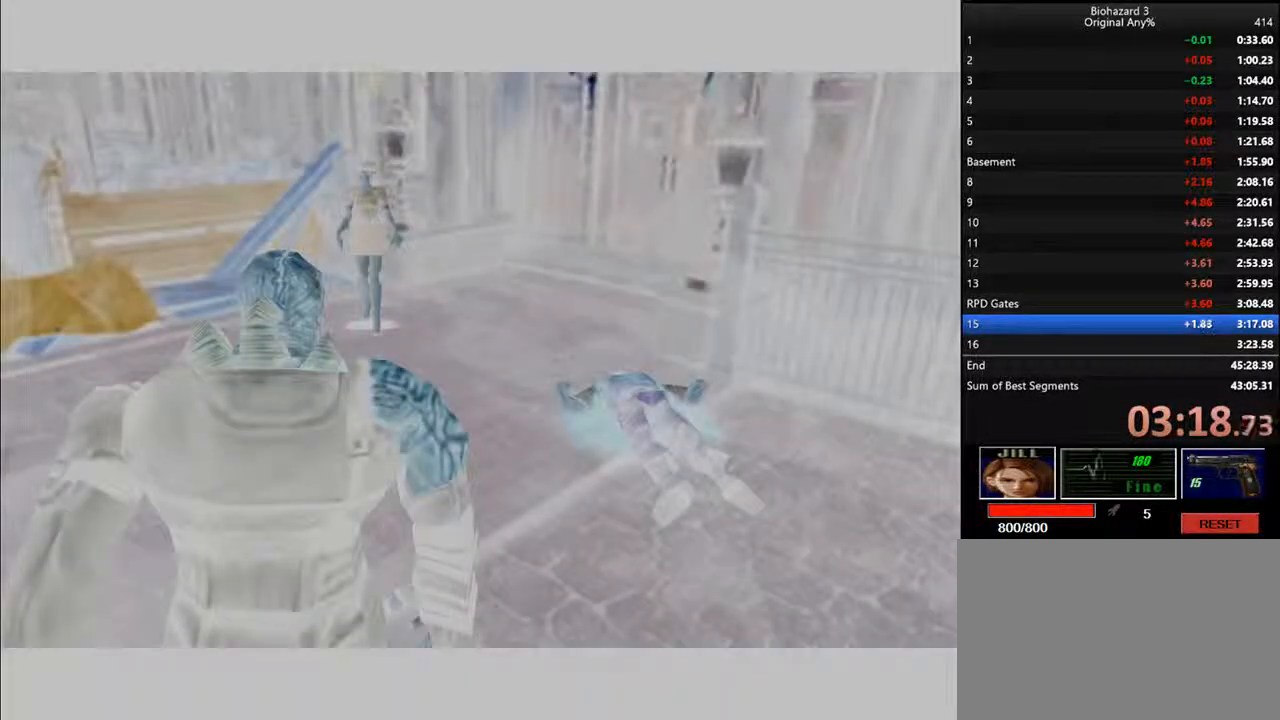
{"keys": ["d", "k", "l"], "events": [[167, "f", "up"], [367, "d", "down"]]}
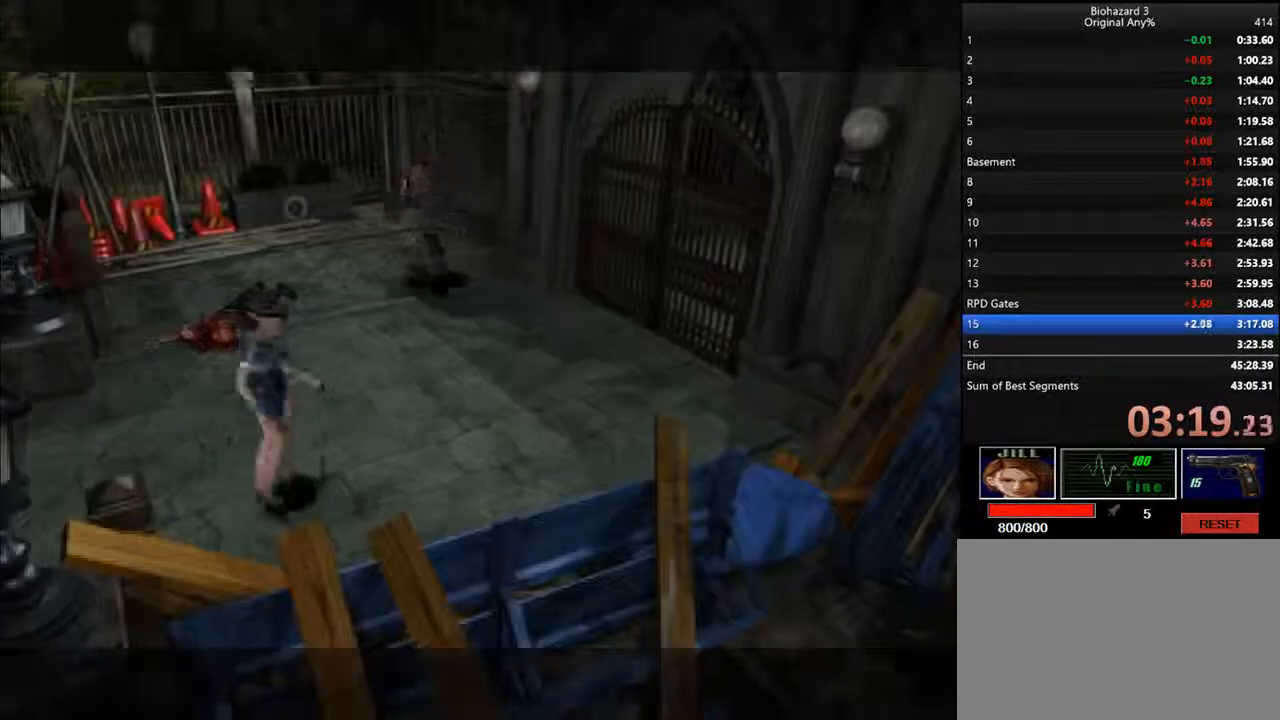
{"keys": ["d", "i"], "events": [[33, "k", "up"], [167, "i", "down"], [500, "l", "up"]]}